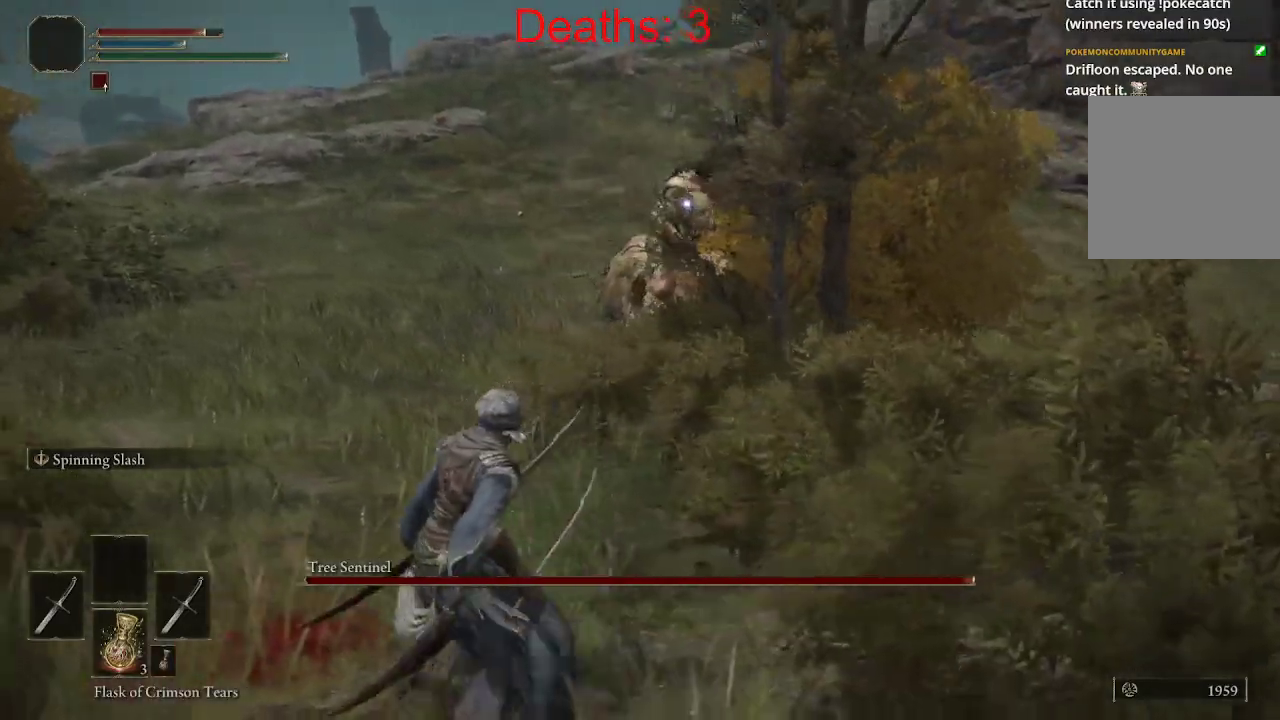
Gameplay with a controller (Xbox layout); each line is a JSON object with the inputs held at the frame after it. "events" lists button and stick changes between this image and that frame as [ms after this image, input, new state], when the widget could be followed in between.
{"buttons": [], "left_stick": "up-left", "right_stick": "center", "events": [[317, "left_stick", "up-left"]]}
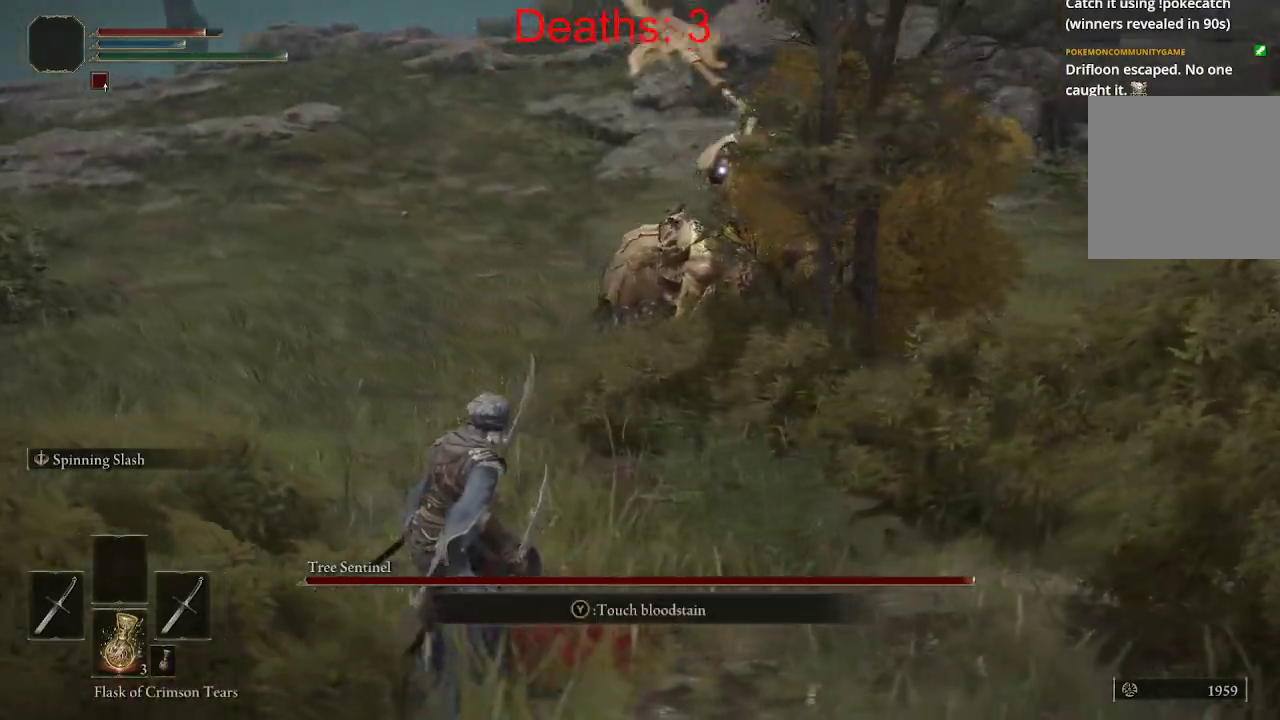
{"buttons": [], "left_stick": "left", "right_stick": "center", "events": [[133, "left_stick", "left"]]}
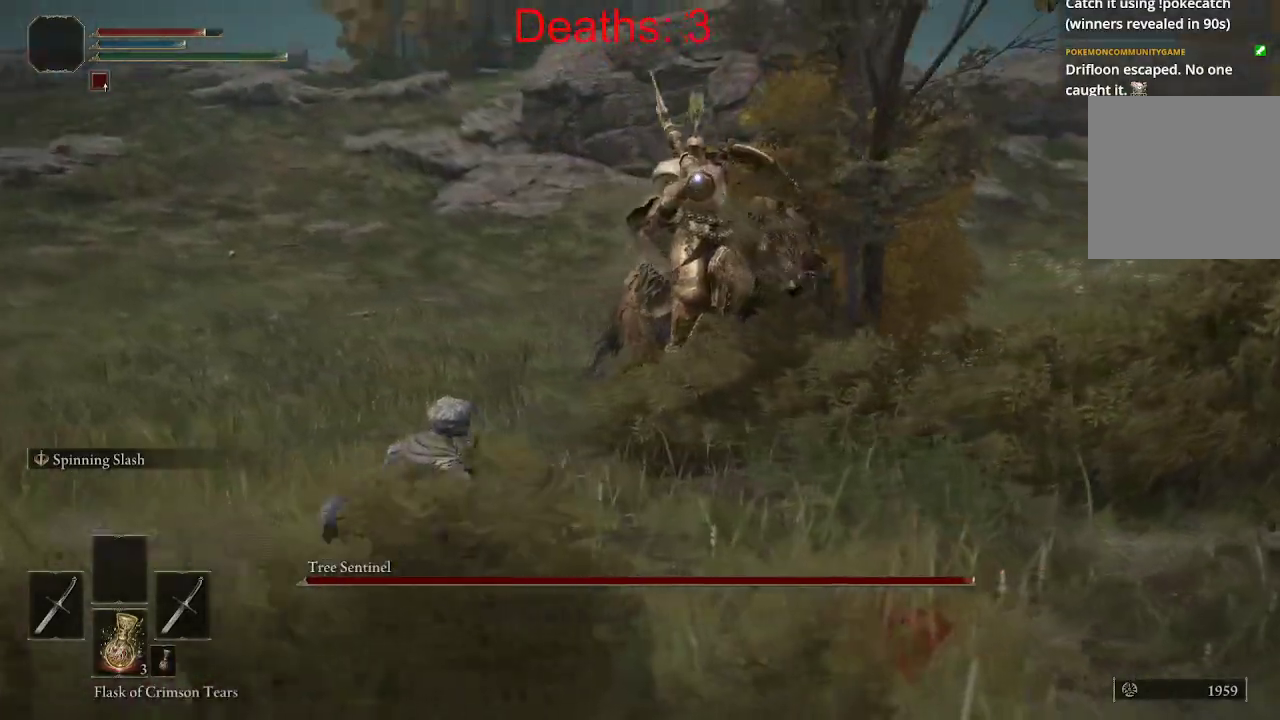
{"buttons": [], "left_stick": "up-left", "right_stick": "center", "events": [[467, "left_stick", "up-left"]]}
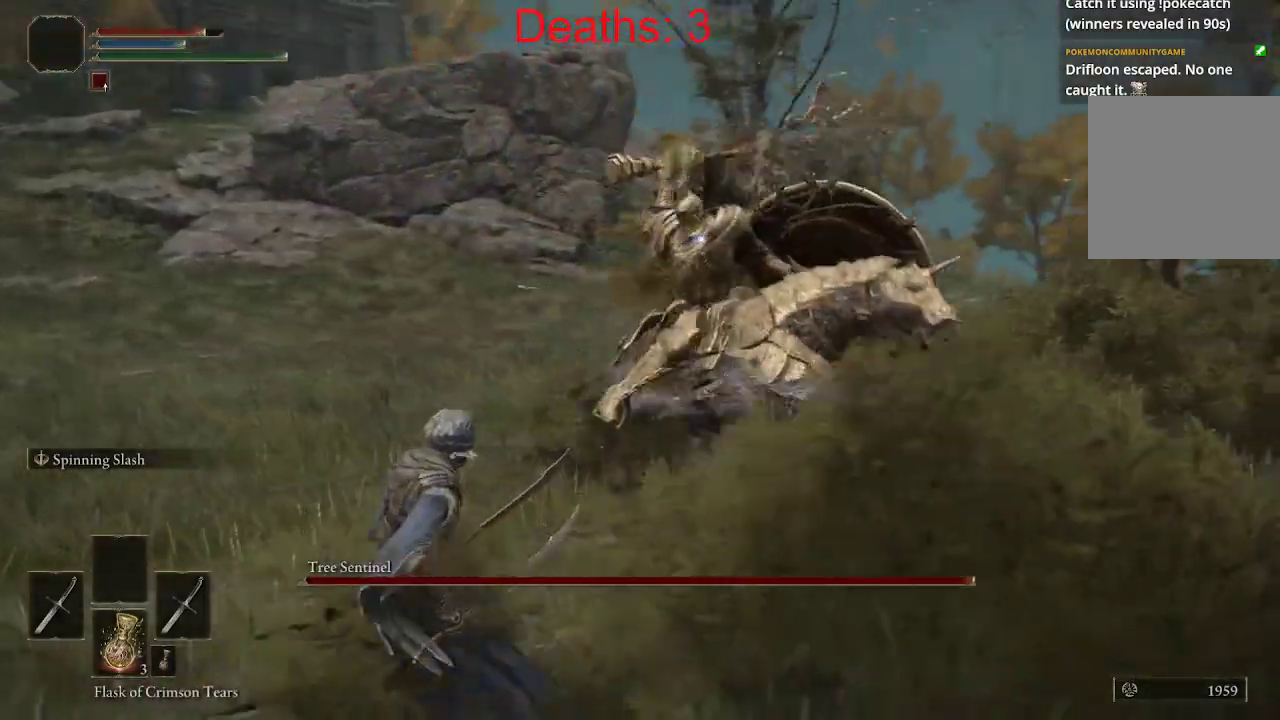
{"buttons": [], "left_stick": "up-left", "right_stick": "center", "events": [[200, "B", "down"], [350, "B", "up"]]}
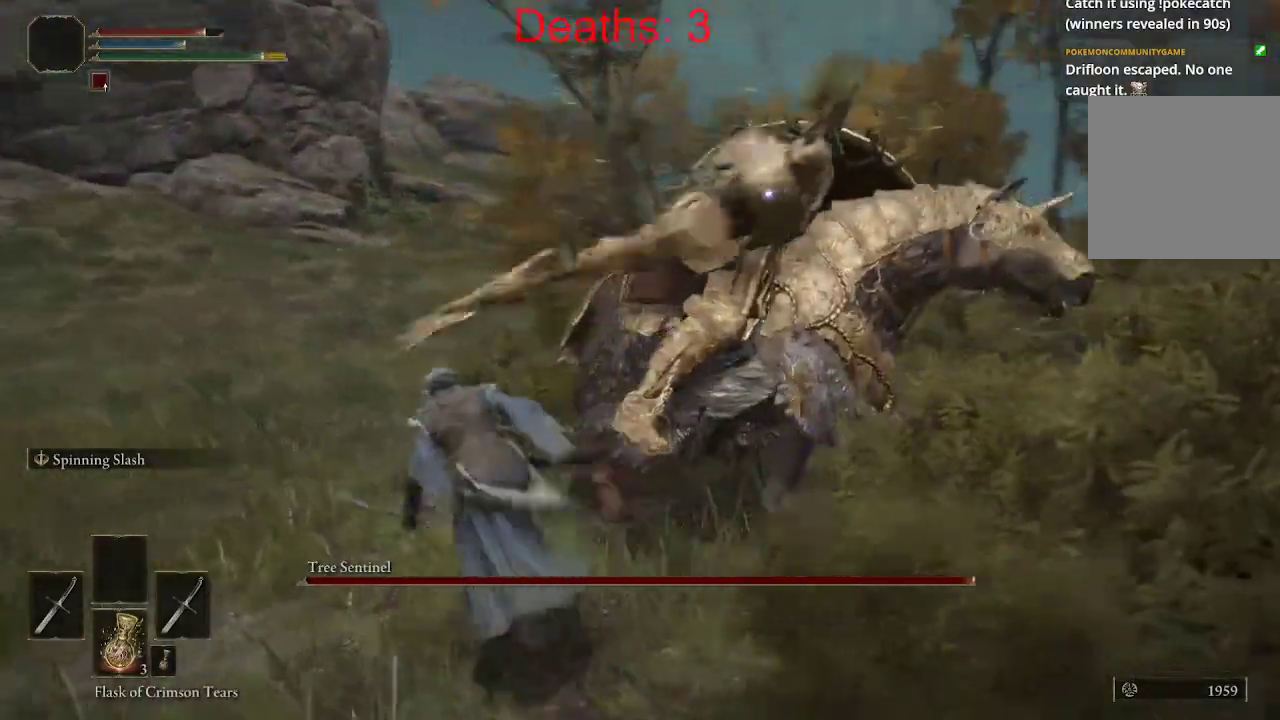
{"buttons": [], "left_stick": "up-left", "right_stick": "right", "events": [[183, "right_stick", "right"]]}
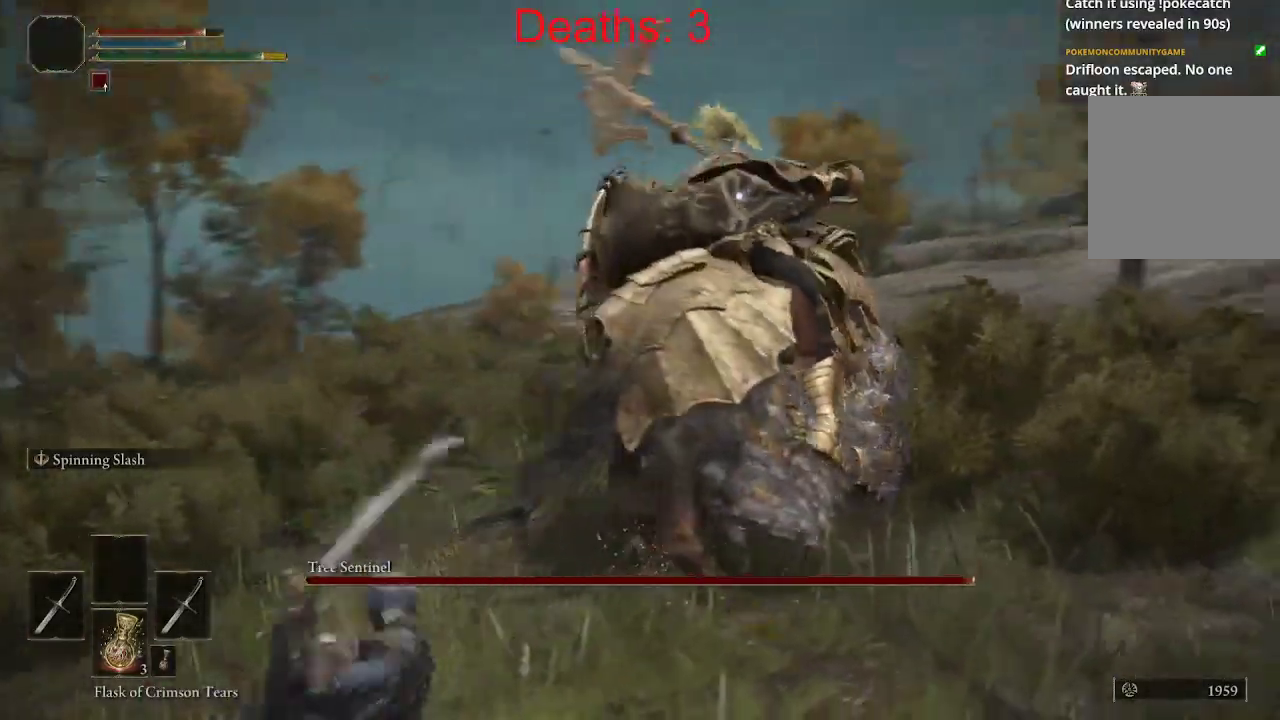
{"buttons": ["R1"], "left_stick": "up", "right_stick": "center", "events": [[117, "right_stick", "center"], [233, "left_stick", "up"], [450, "R1", "down"]]}
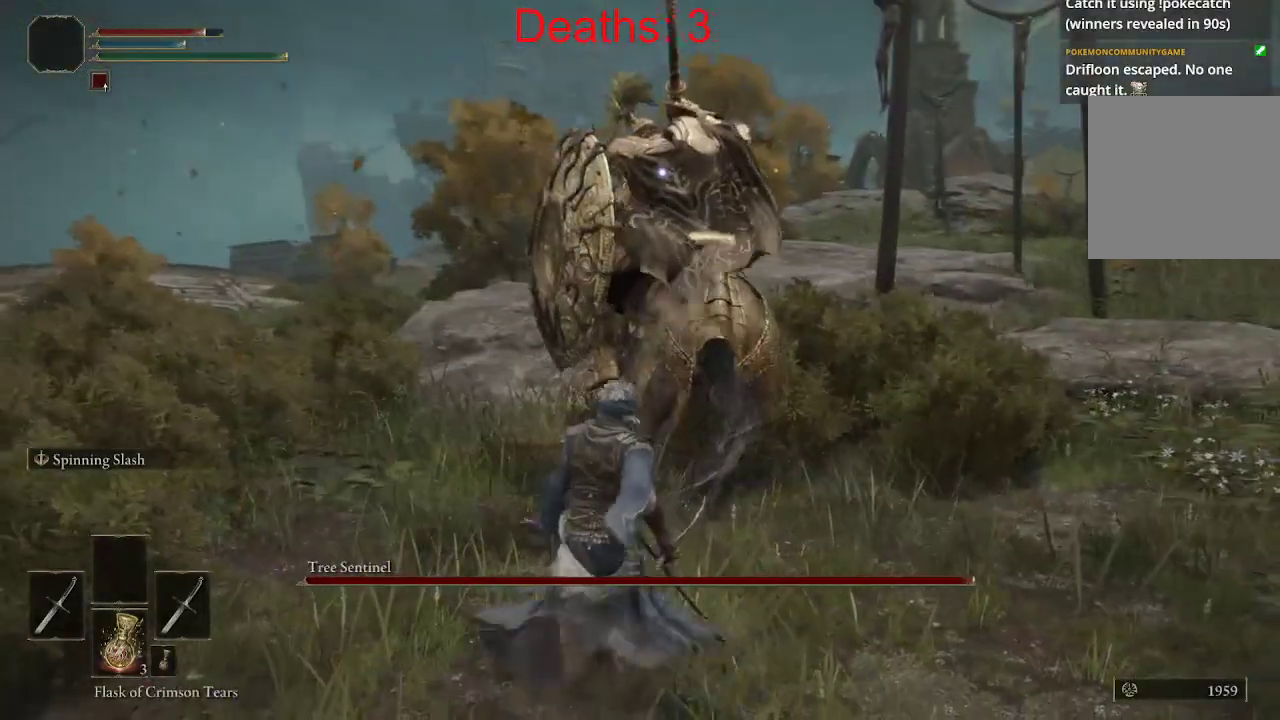
{"buttons": [], "left_stick": "center", "right_stick": "center", "events": [[50, "R1", "up"], [300, "left_stick", "center"]]}
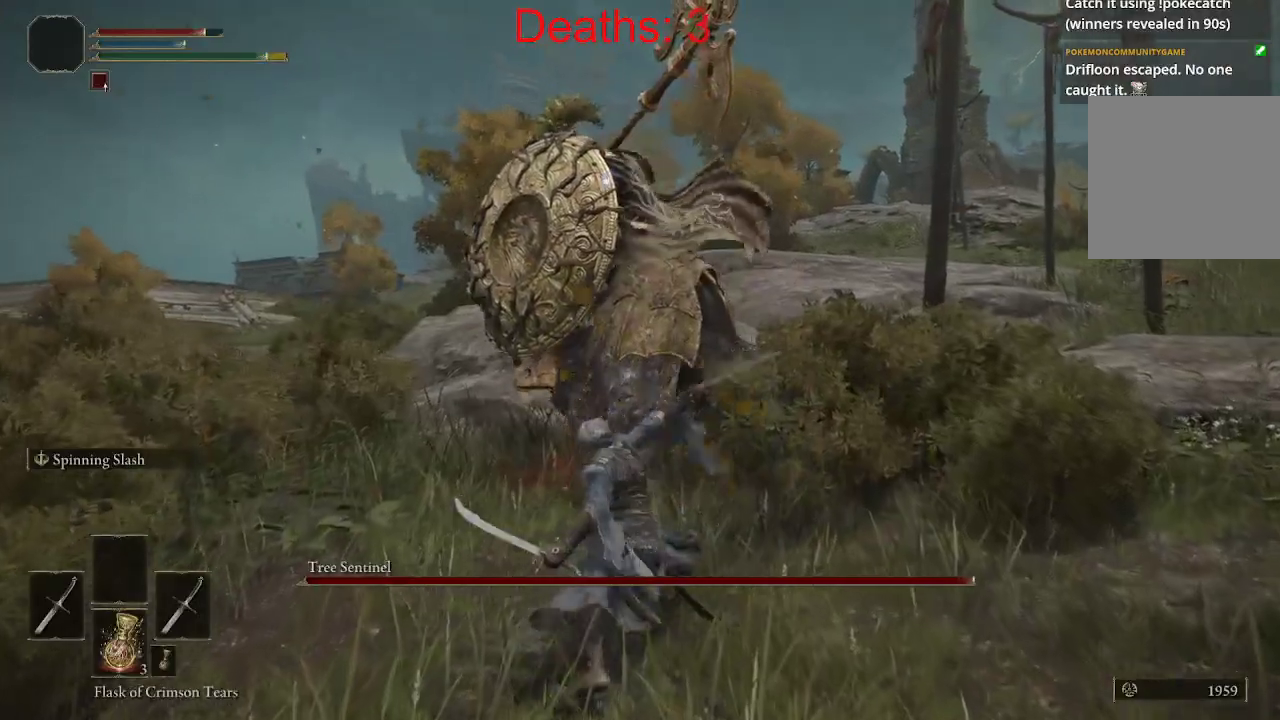
{"buttons": [], "left_stick": "down", "right_stick": "center", "events": [[17, "left_stick", "down"]]}
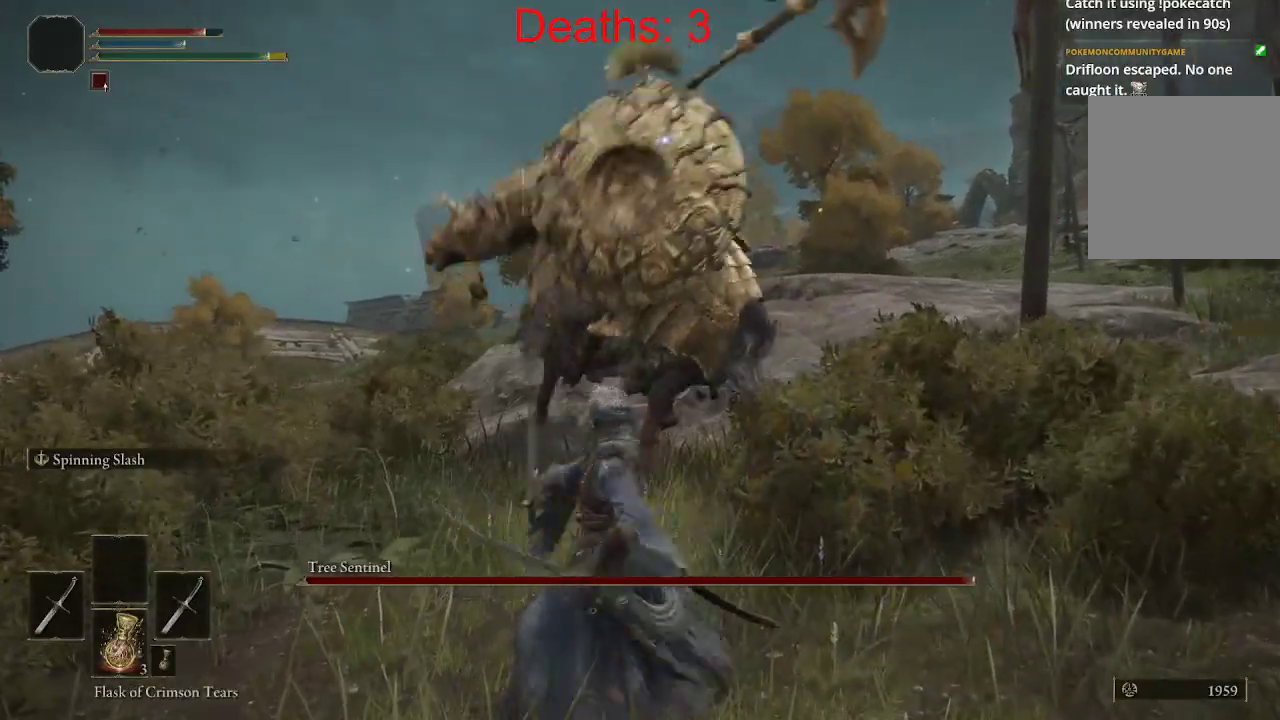
{"buttons": ["B"], "left_stick": "down", "right_stick": "center", "events": [[450, "B", "down"]]}
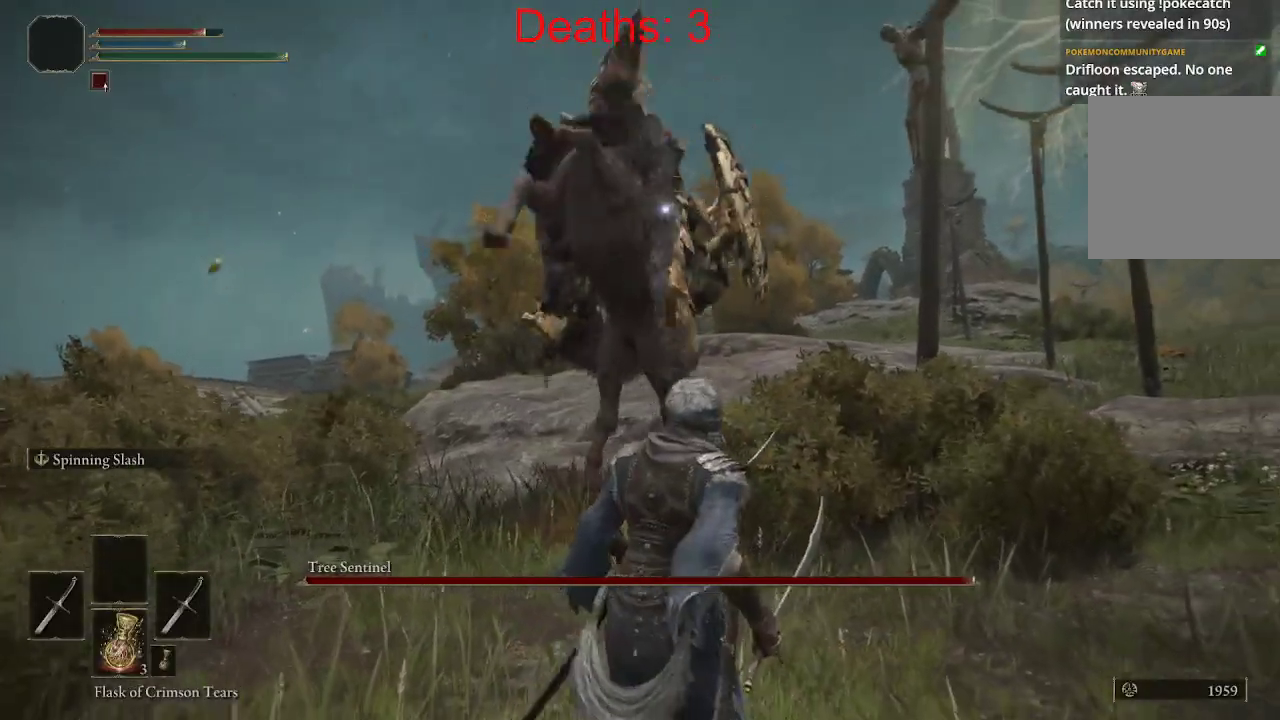
{"buttons": [], "left_stick": "down", "right_stick": "center", "events": [[17, "B", "up"]]}
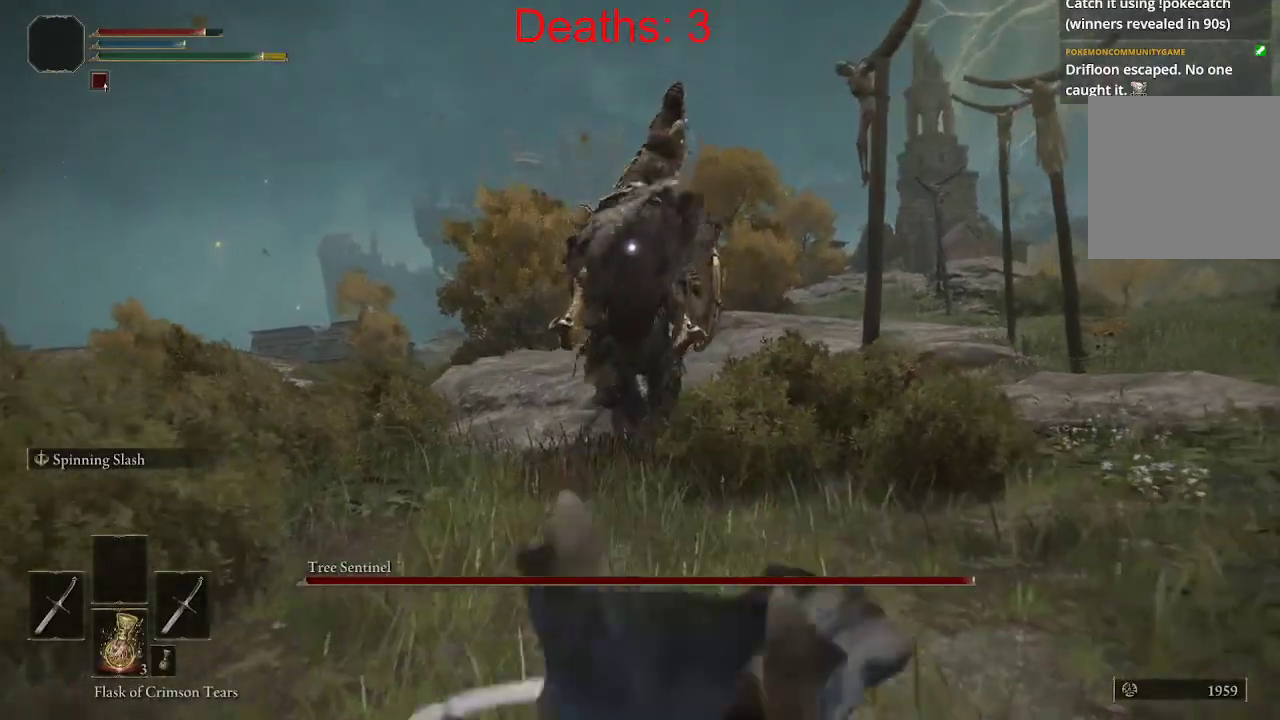
{"buttons": [], "left_stick": "down-right", "right_stick": "center", "events": [[200, "left_stick", "down-right"]]}
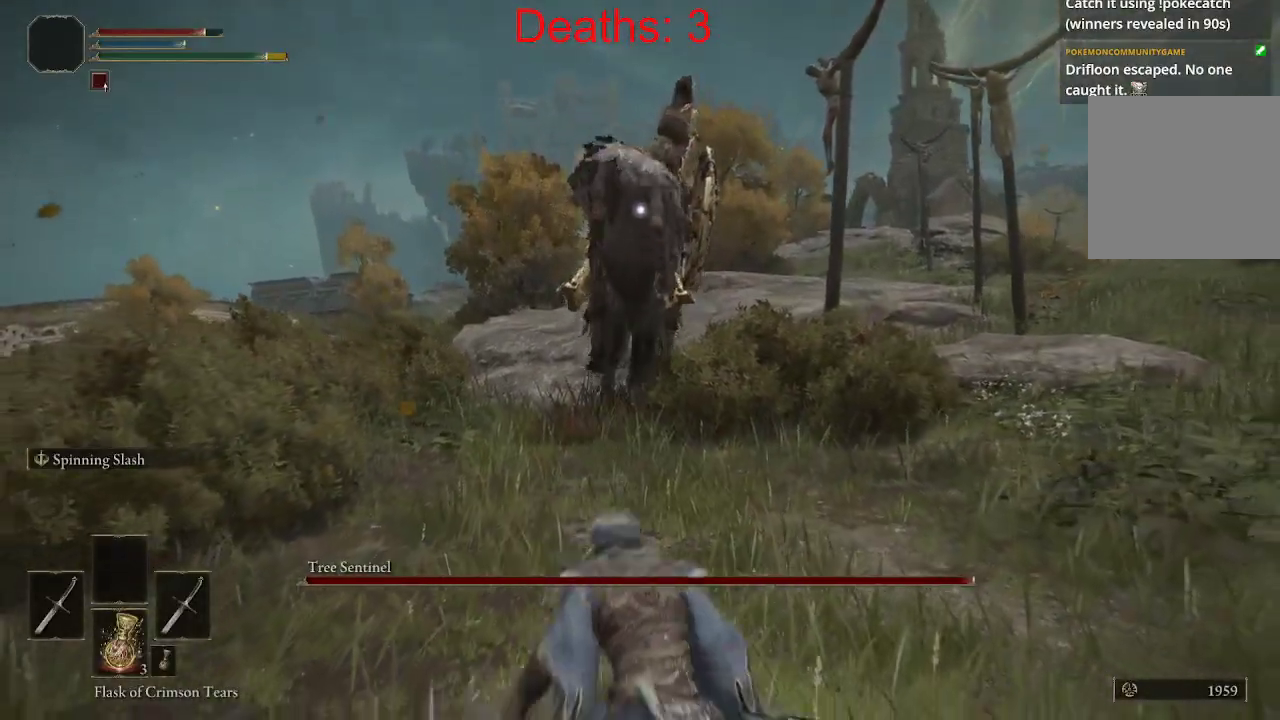
{"buttons": [], "left_stick": "down-right", "right_stick": "center", "events": []}
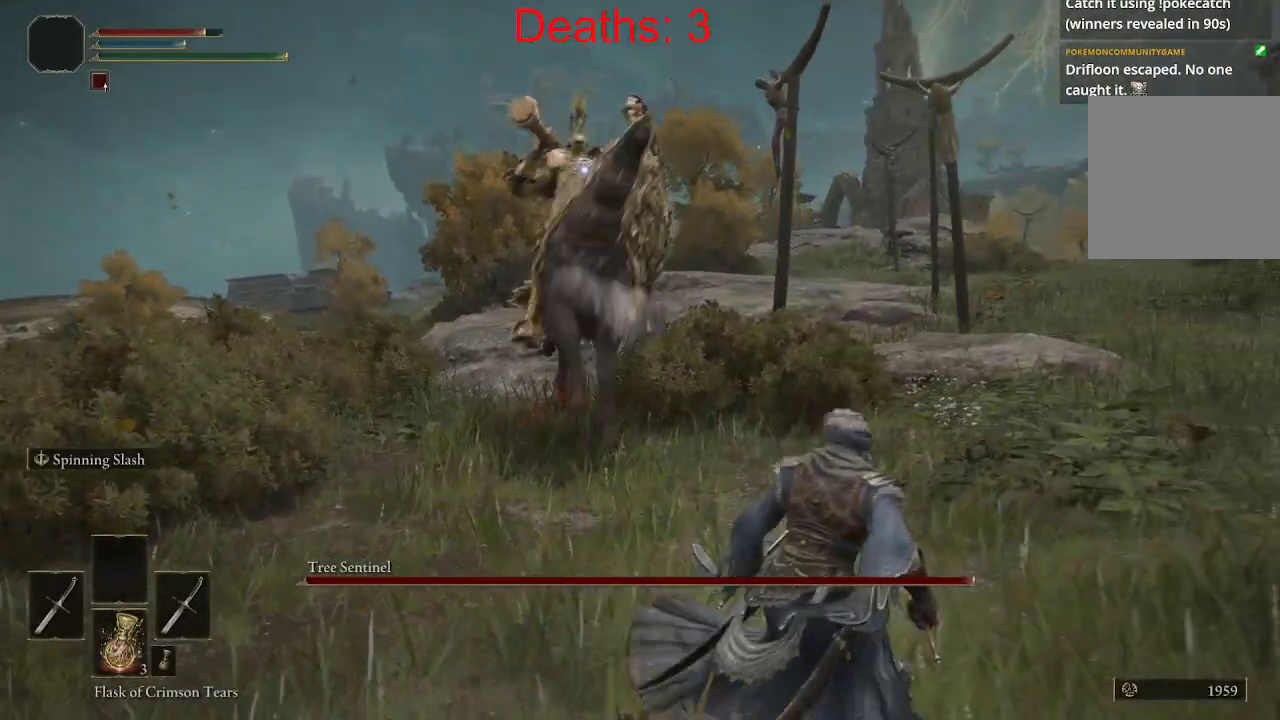
{"buttons": [], "left_stick": "down-right", "right_stick": "center", "events": []}
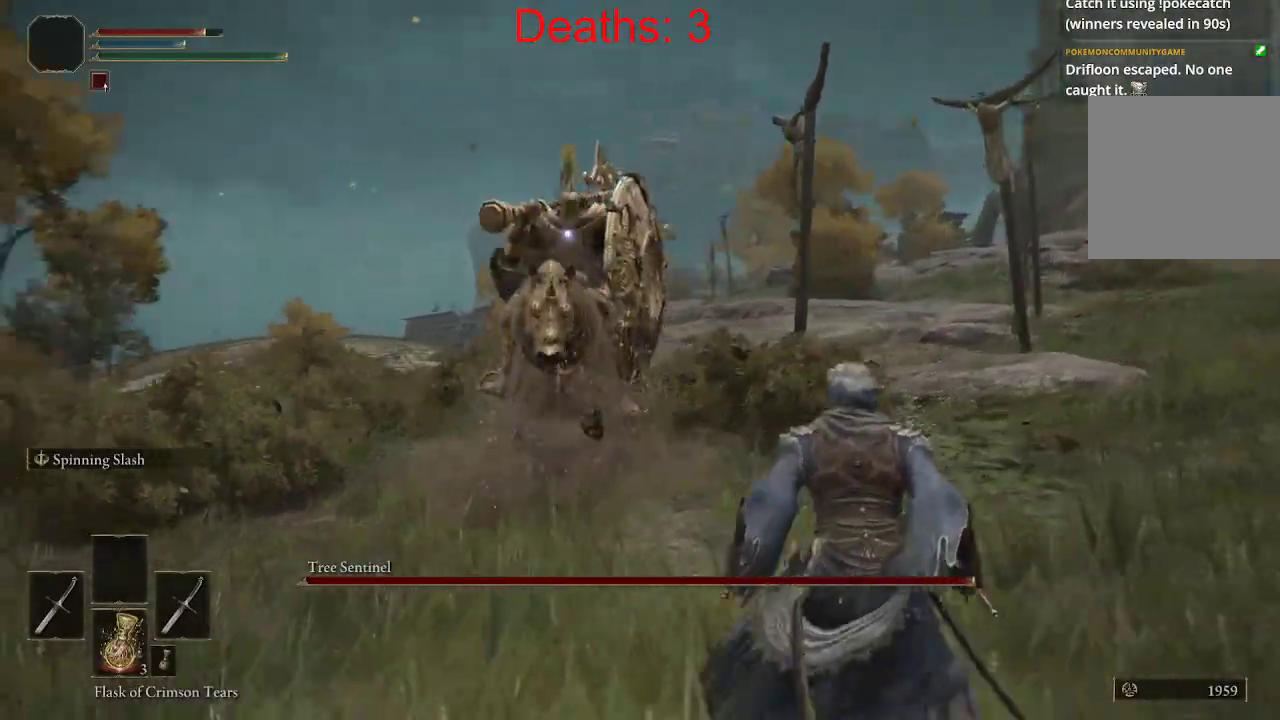
{"buttons": [], "left_stick": "down-right", "right_stick": "center", "events": []}
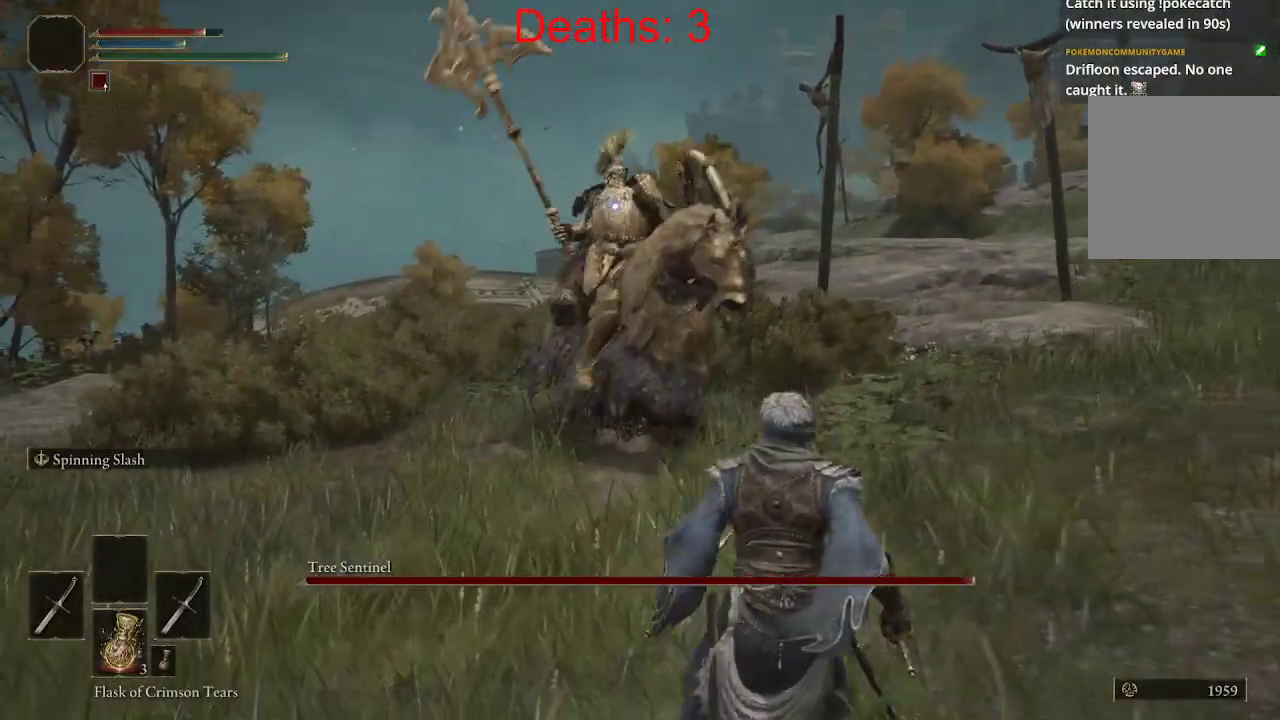
{"buttons": [], "left_stick": "up-left", "right_stick": "center", "events": [[33, "left_stick", "down-left"], [350, "B", "down"], [383, "left_stick", "up-left"], [450, "B", "up"]]}
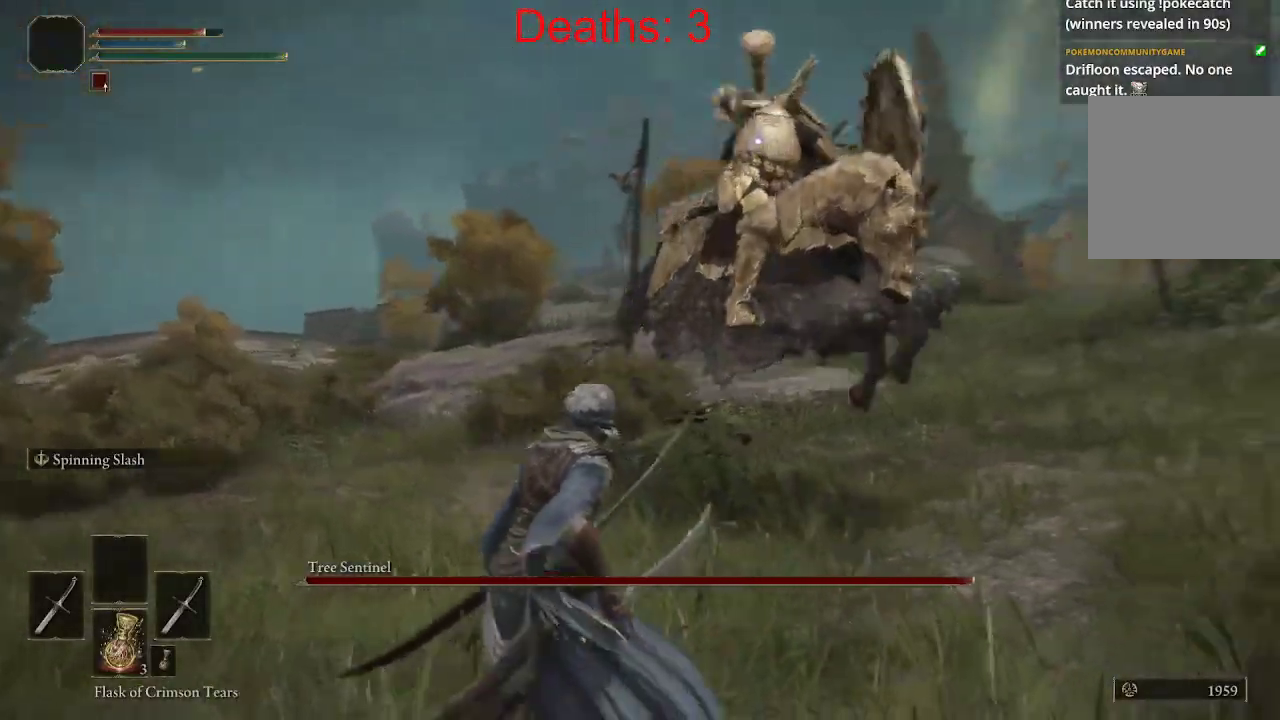
{"buttons": [], "left_stick": "up-left", "right_stick": "right", "events": [[333, "right_stick", "right"]]}
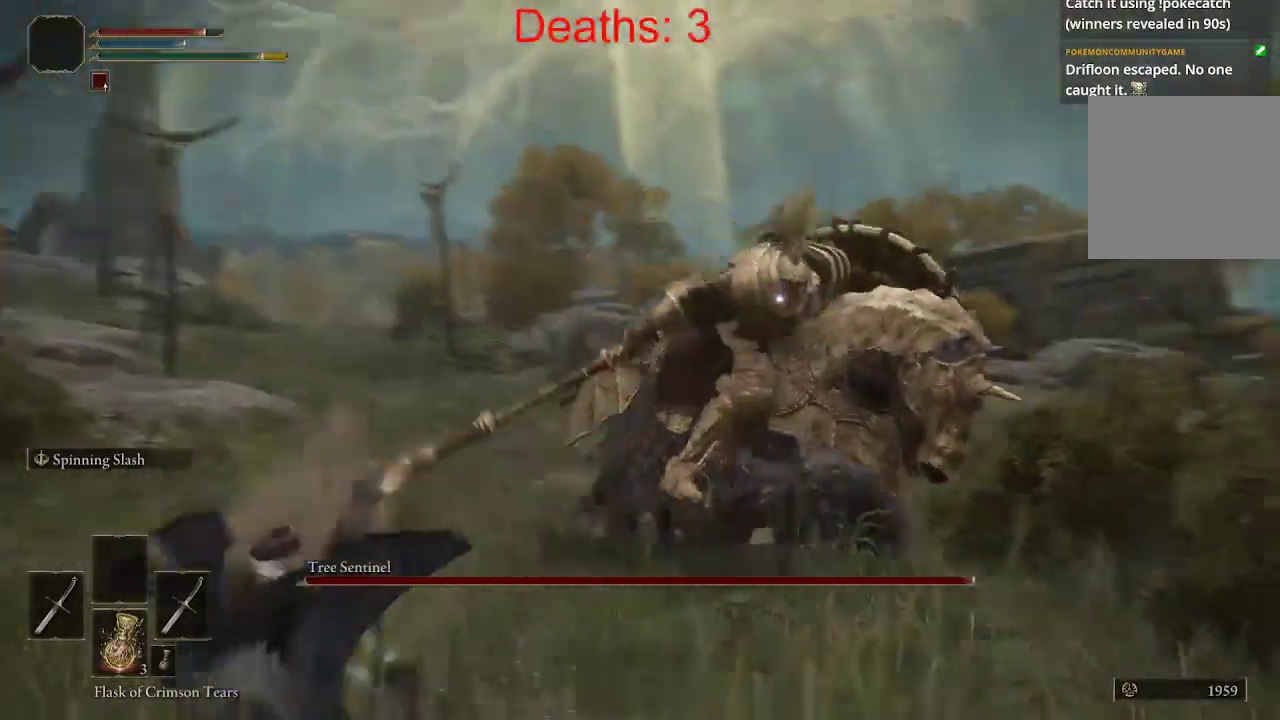
{"buttons": [], "left_stick": "up-left", "right_stick": "center", "events": [[217, "left_stick", "up"], [333, "right_stick", "center"], [383, "left_stick", "up-left"]]}
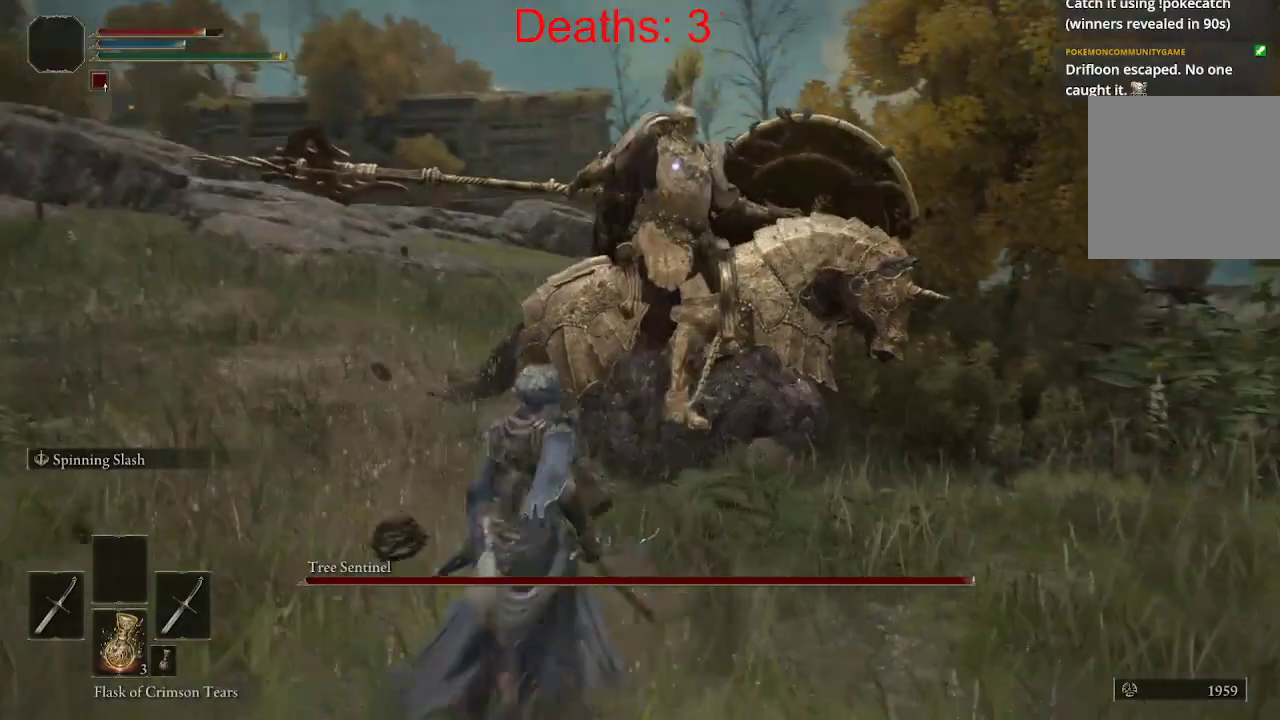
{"buttons": [], "left_stick": "up", "right_stick": "center", "events": [[217, "left_stick", "left"], [367, "left_stick", "up-left"], [467, "left_stick", "up"]]}
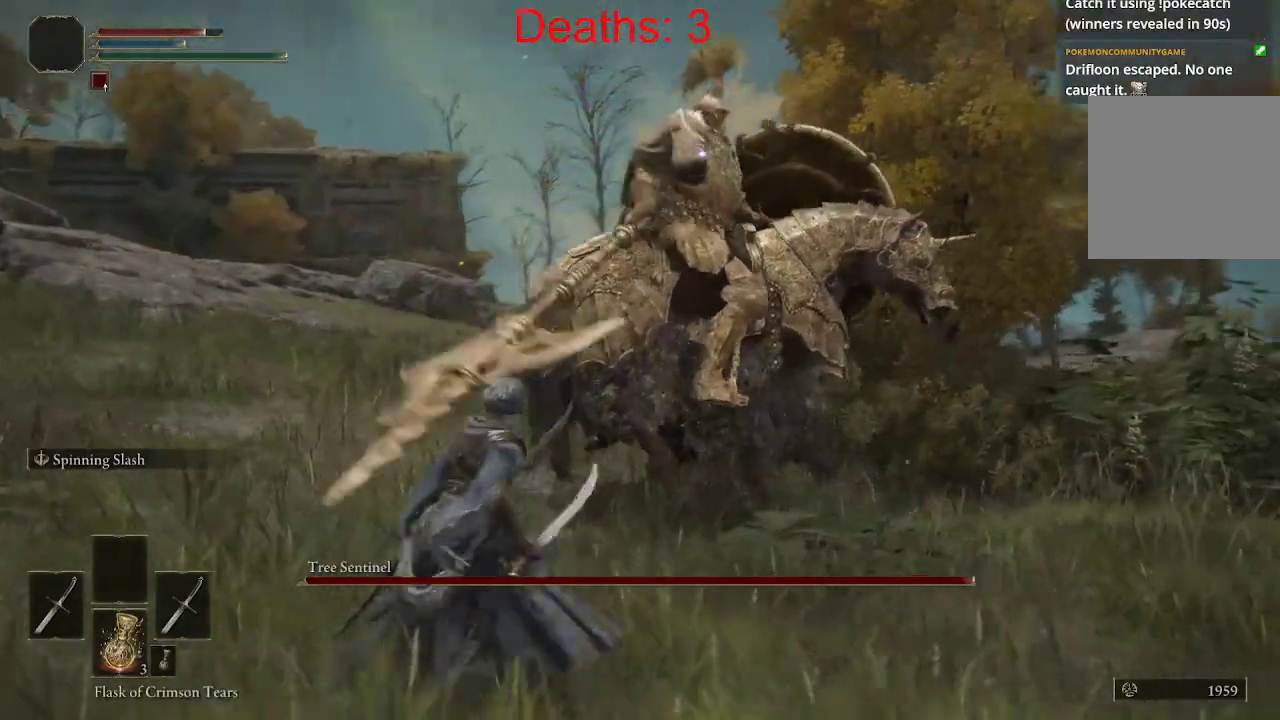
{"buttons": [], "left_stick": "up", "right_stick": "center", "events": [[100, "R1", "down"], [267, "R1", "up"]]}
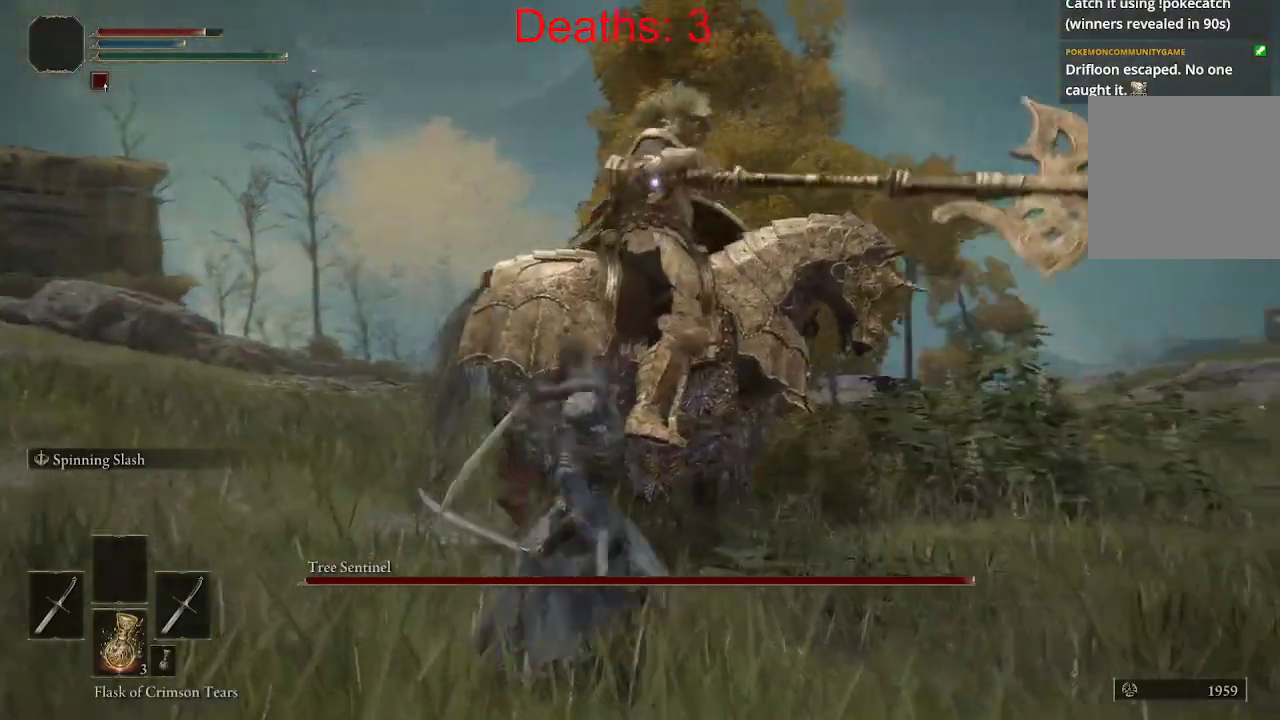
{"buttons": [], "left_stick": "up-left", "right_stick": "center", "events": [[350, "left_stick", "up-left"]]}
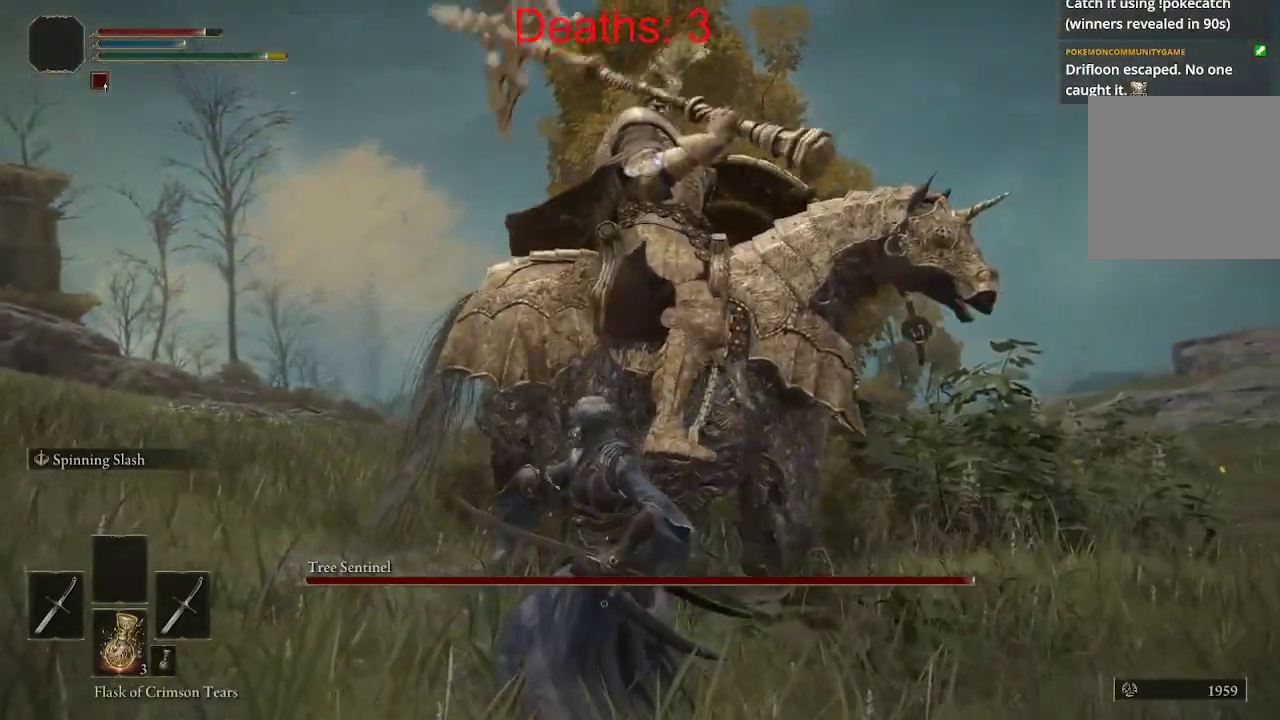
{"buttons": [], "left_stick": "left", "right_stick": "center", "events": [[83, "left_stick", "left"]]}
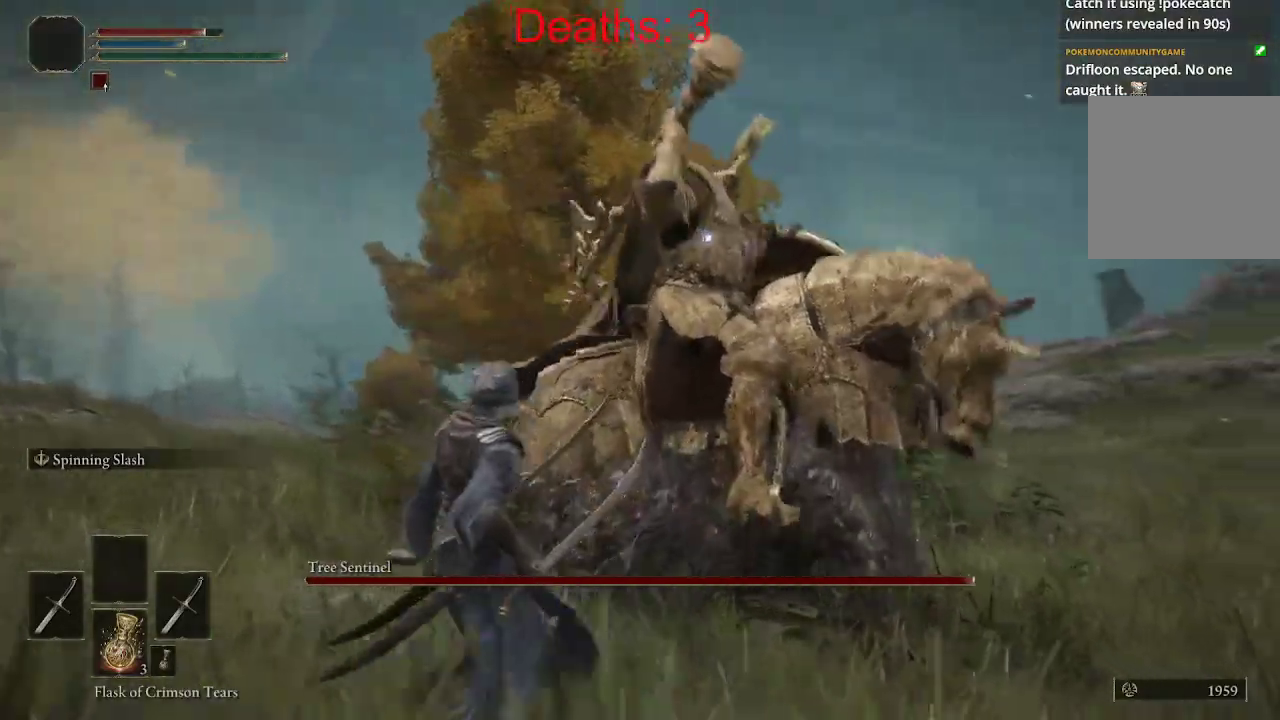
{"buttons": ["B"], "left_stick": "up-left", "right_stick": "center", "events": [[100, "left_stick", "up-left"], [383, "R2", "down"], [433, "R2", "up"], [450, "B", "down"]]}
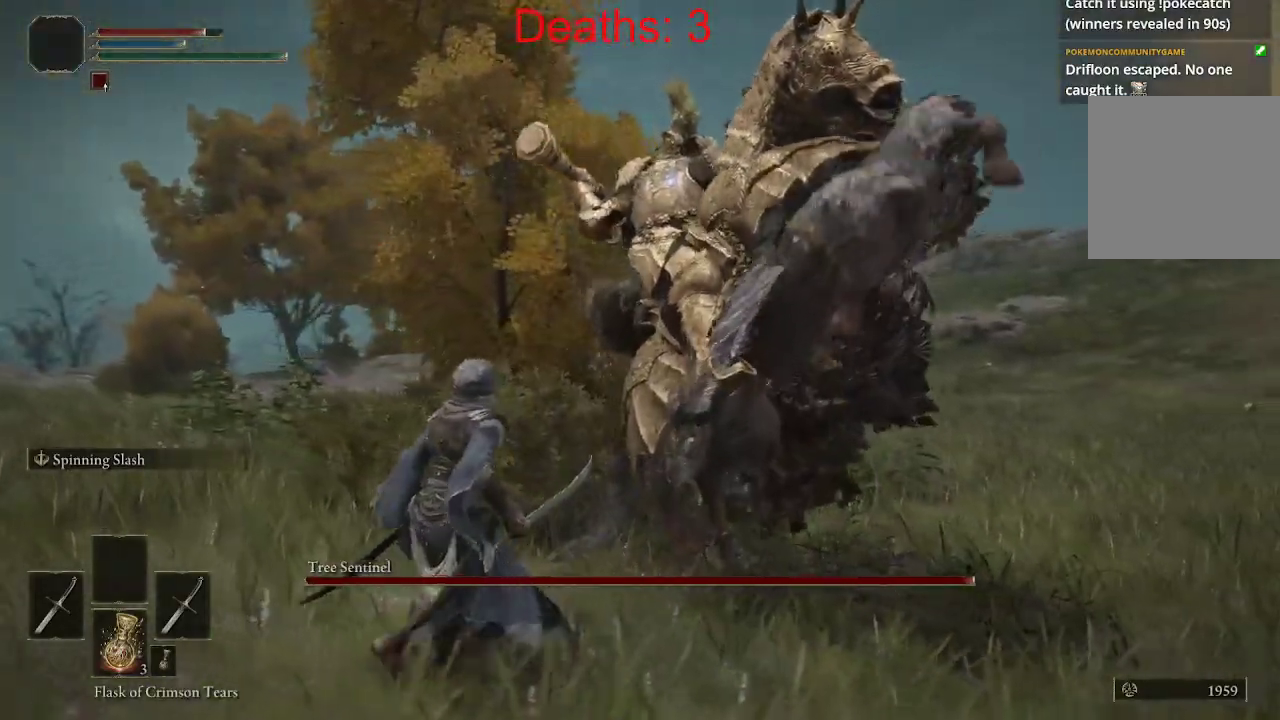
{"buttons": [], "left_stick": "up", "right_stick": "center", "events": [[233, "B", "up"], [367, "left_stick", "up"]]}
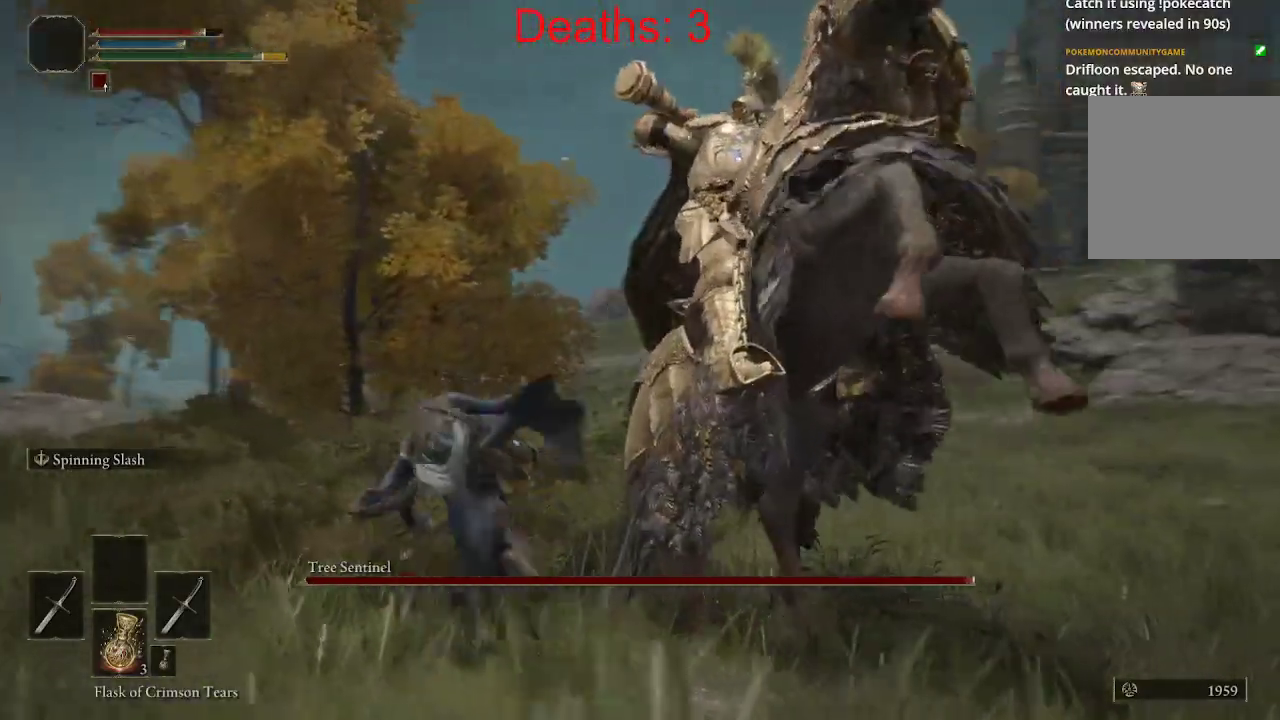
{"buttons": [], "left_stick": "up", "right_stick": "center", "events": [[67, "right_stick", "down-right"], [183, "right_stick", "center"]]}
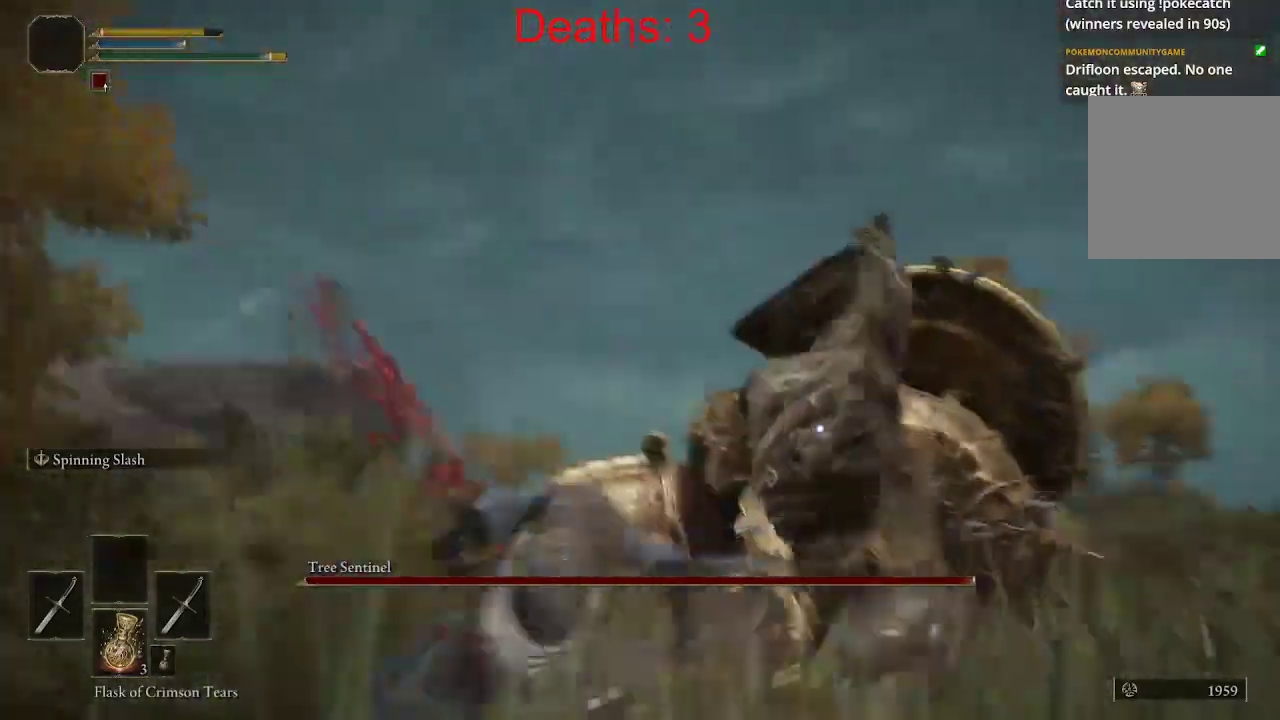
{"buttons": [], "left_stick": "center", "right_stick": "center", "events": [[333, "B", "down"], [433, "B", "up"], [450, "left_stick", "center"]]}
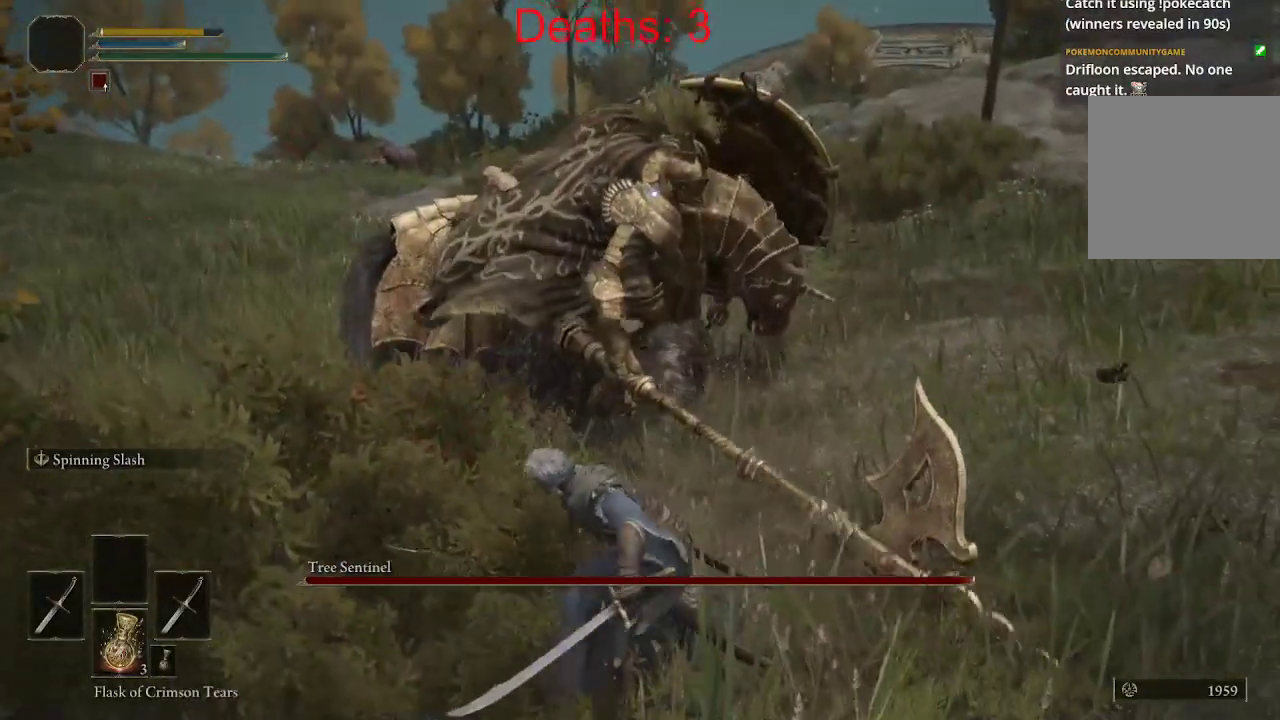
{"buttons": ["B"], "left_stick": "down-left", "right_stick": "center", "events": [[117, "left_stick", "down-left"], [483, "B", "down"]]}
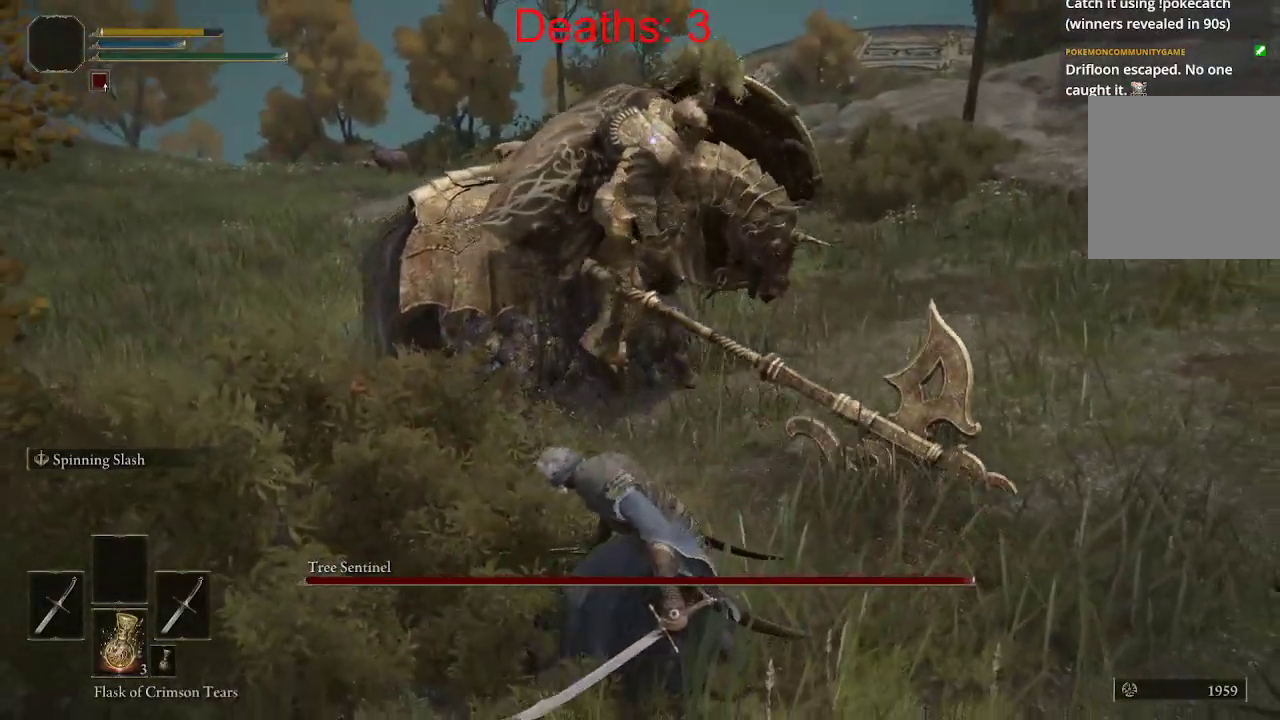
{"buttons": [], "left_stick": "down-left", "right_stick": "center", "events": [[83, "B", "up"], [200, "B", "down"], [300, "B", "up"]]}
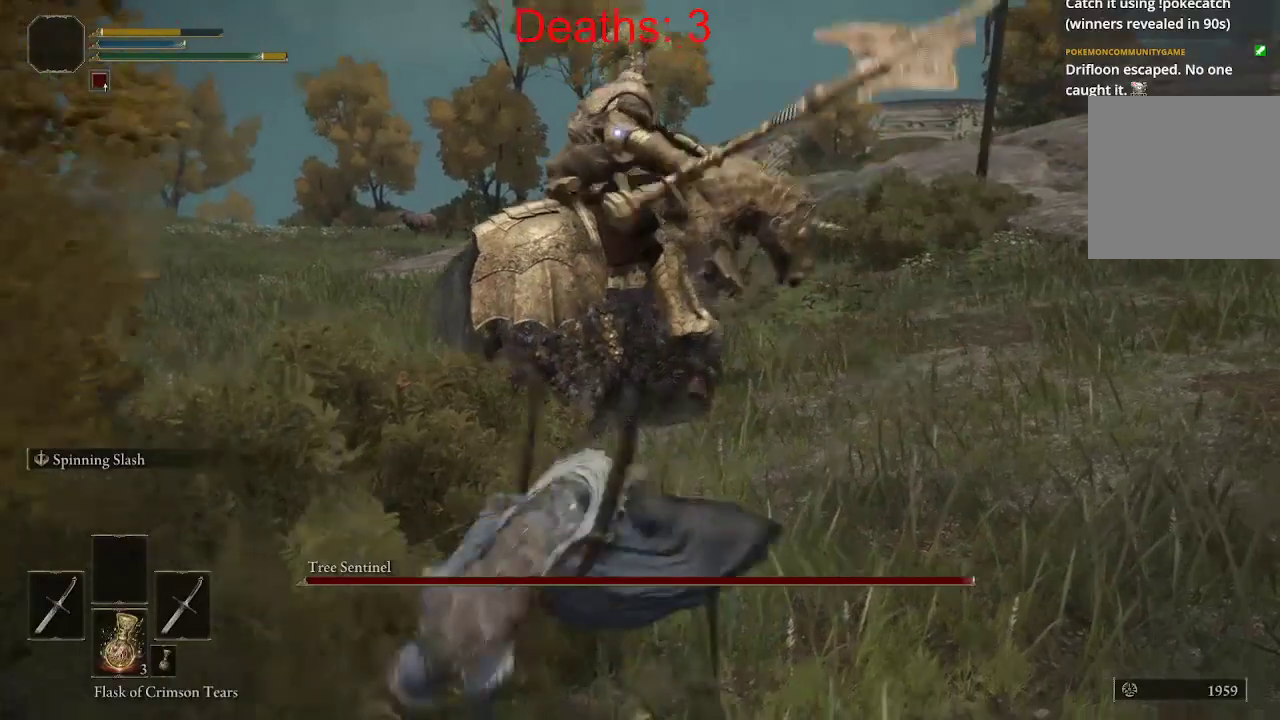
{"buttons": [], "left_stick": "down-left", "right_stick": "center", "events": [[383, "B", "down"], [450, "B", "up"]]}